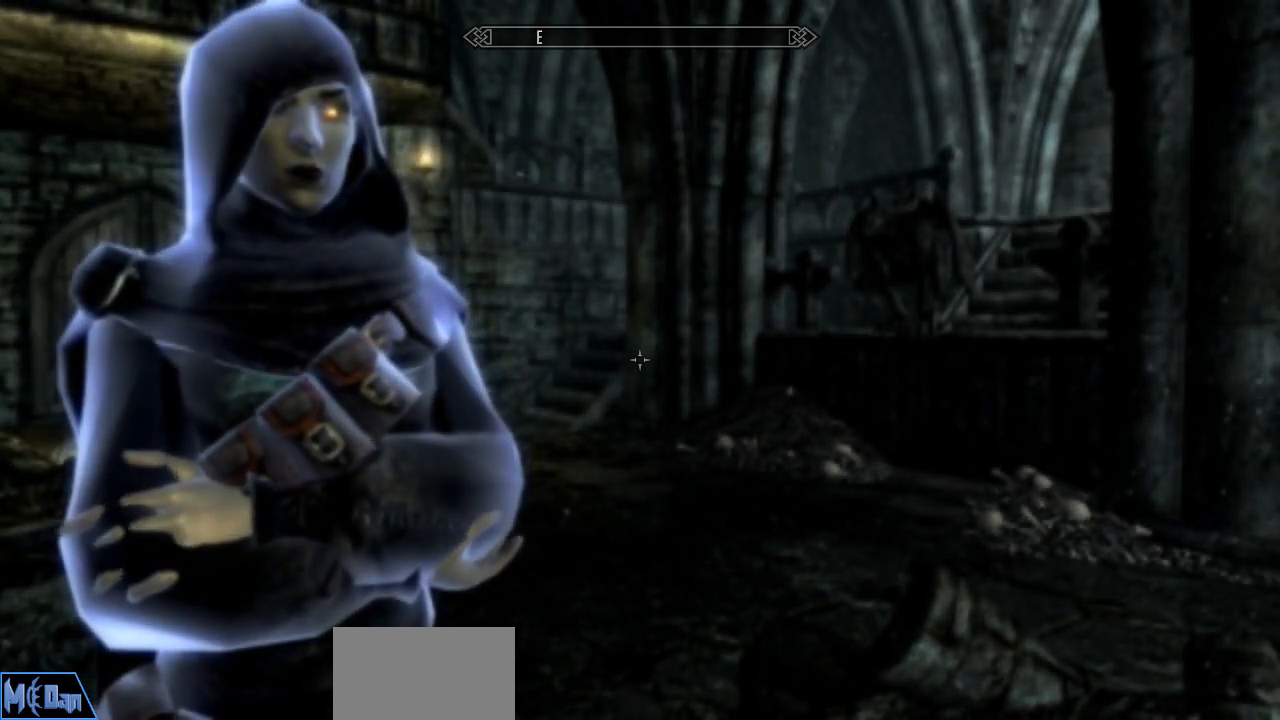
Gameplay with keyboard and mouse; each line is a JSON object with the keys and mouse buttons held at the frame after it. "events" lists presses ("down") and releases ("up") of "1", "2", "3", "4", "5", "a", "alt", "c", "caps_lock", "ctrl", "d", "e", "f", "g", "q", "r", "s", "shift", "space", "t", "tab", "v", "w", "x", "z", "mouse_left", "mouse_wheel" and "mouse_right" between this image and that frame as [ms after this image, input, new state], when the widget could be followed in between. "mouse_left", "mouse_wheel", "mouse_right" = the "left", "wheel", "right" buttons of the "mouse" list. No other keys are recorded. "wheel" means that the mouse wheel is clicked or scrolled. "mouse_move" is the direction in which the mouse moves at that frame (one of eight, or "still"), when it could be read.
{"keys": [], "mouse": [], "mouse_move": "down-left", "events": []}
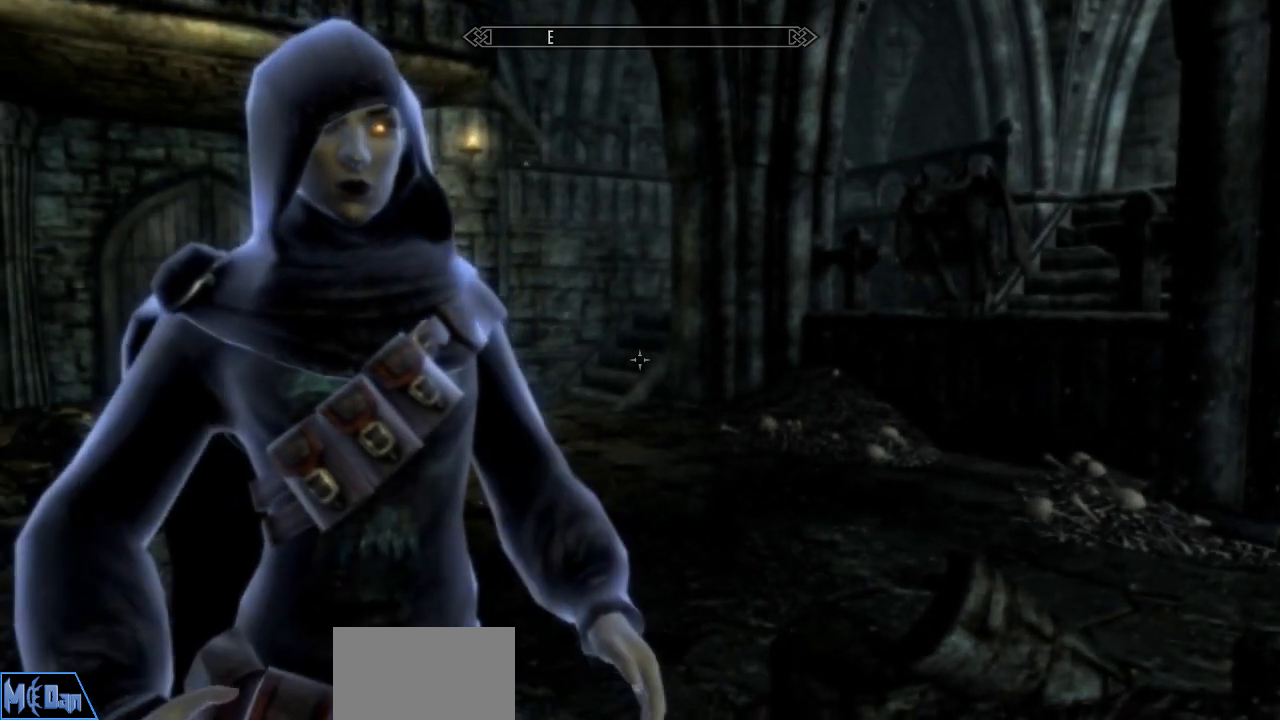
{"keys": [], "mouse": [], "mouse_move": "left", "events": []}
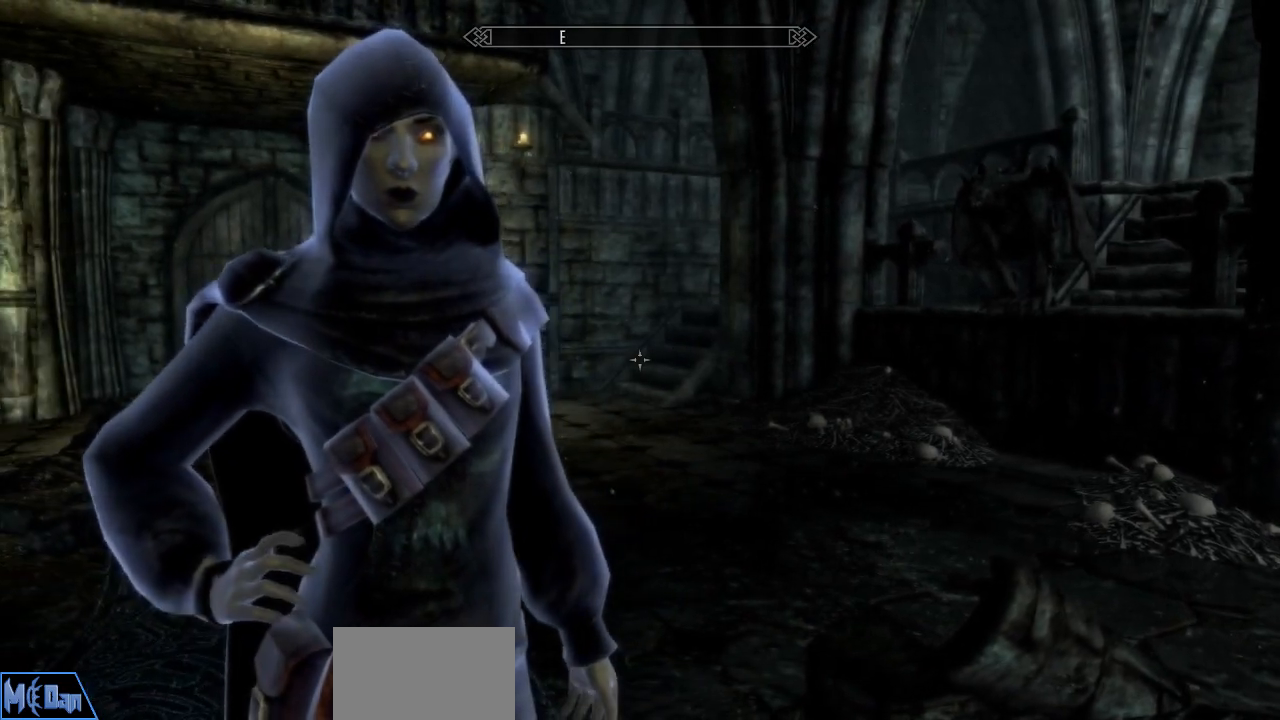
{"keys": [], "mouse": [], "mouse_move": "still", "events": []}
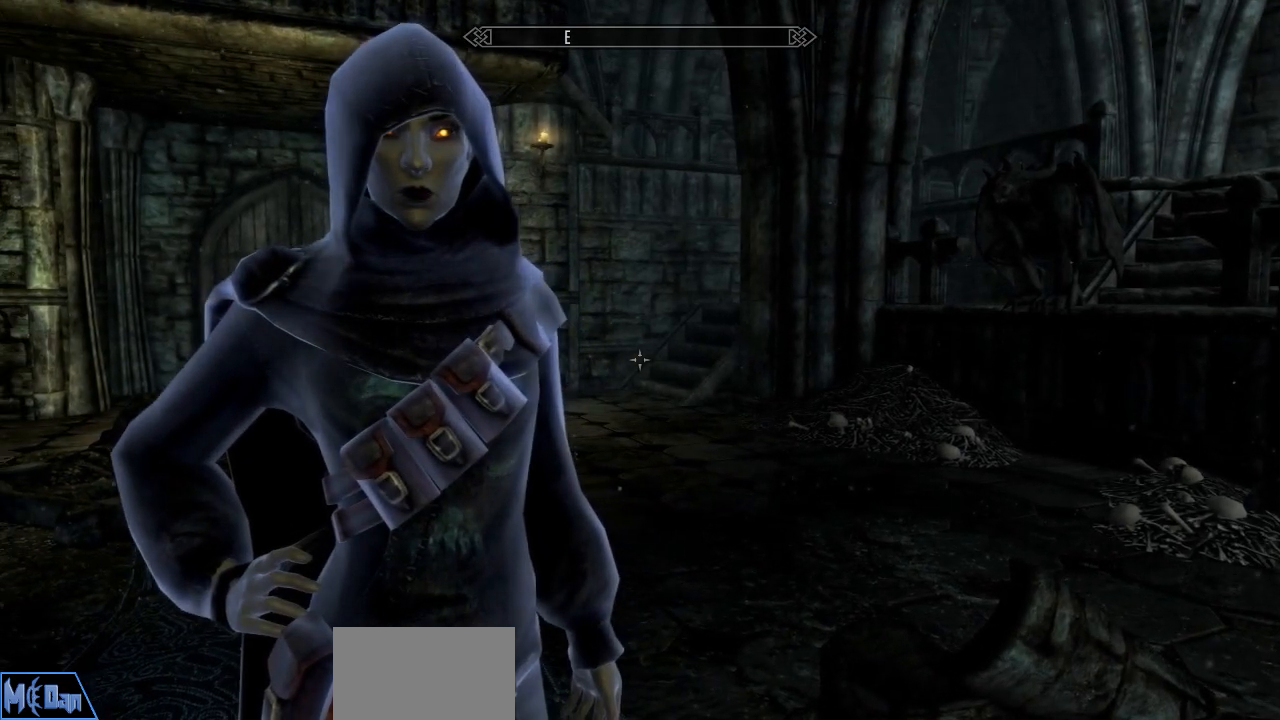
{"keys": [], "mouse": [], "mouse_move": "still", "events": []}
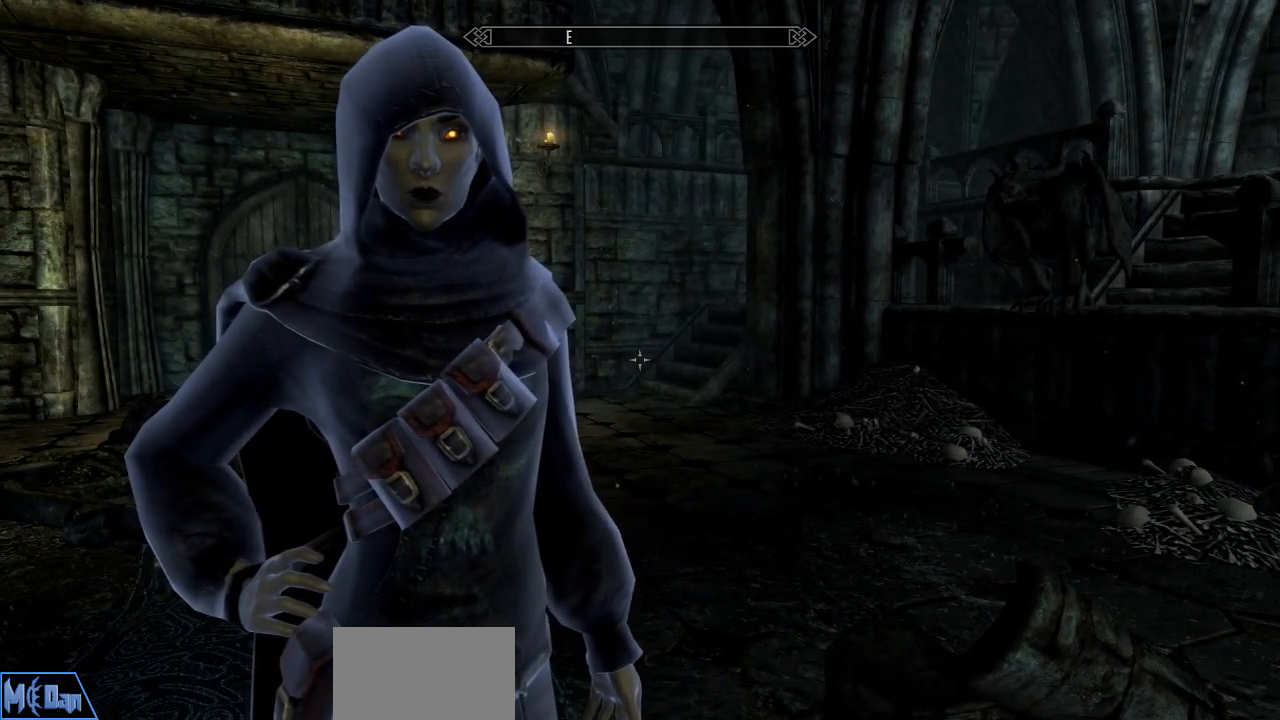
{"keys": [], "mouse": [], "mouse_move": "still", "events": []}
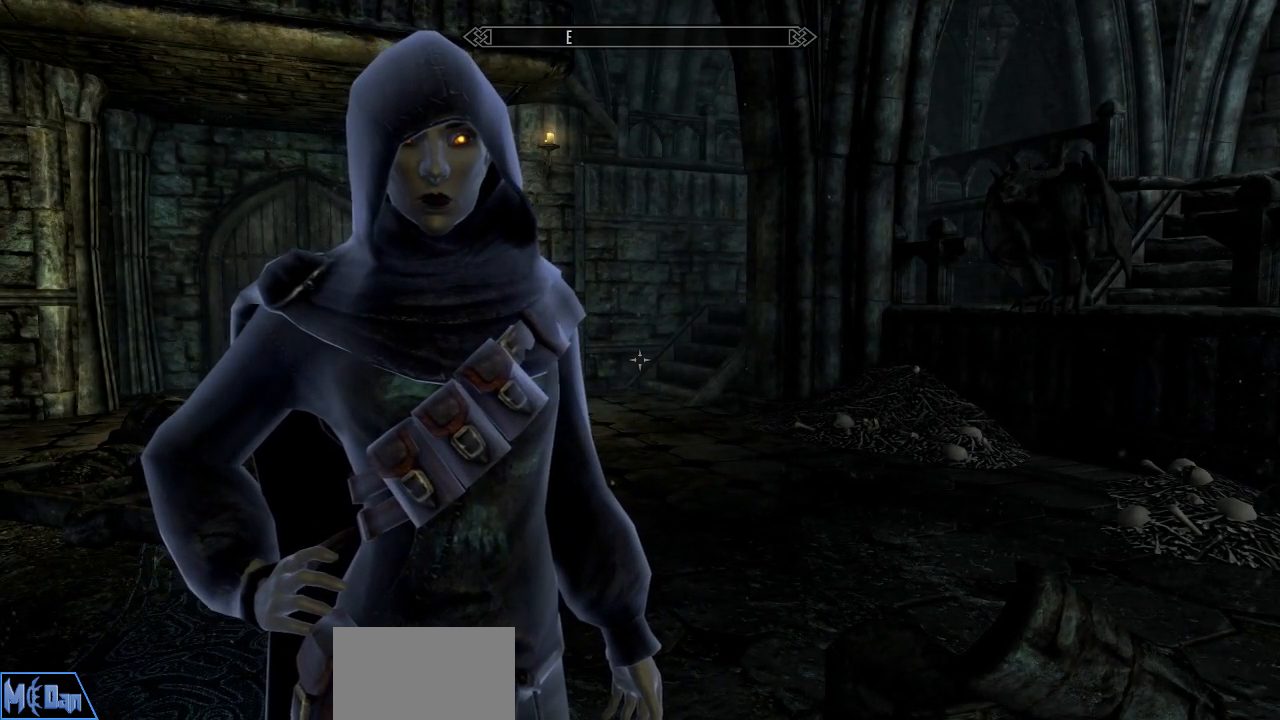
{"keys": [], "mouse": [], "mouse_move": "still", "events": []}
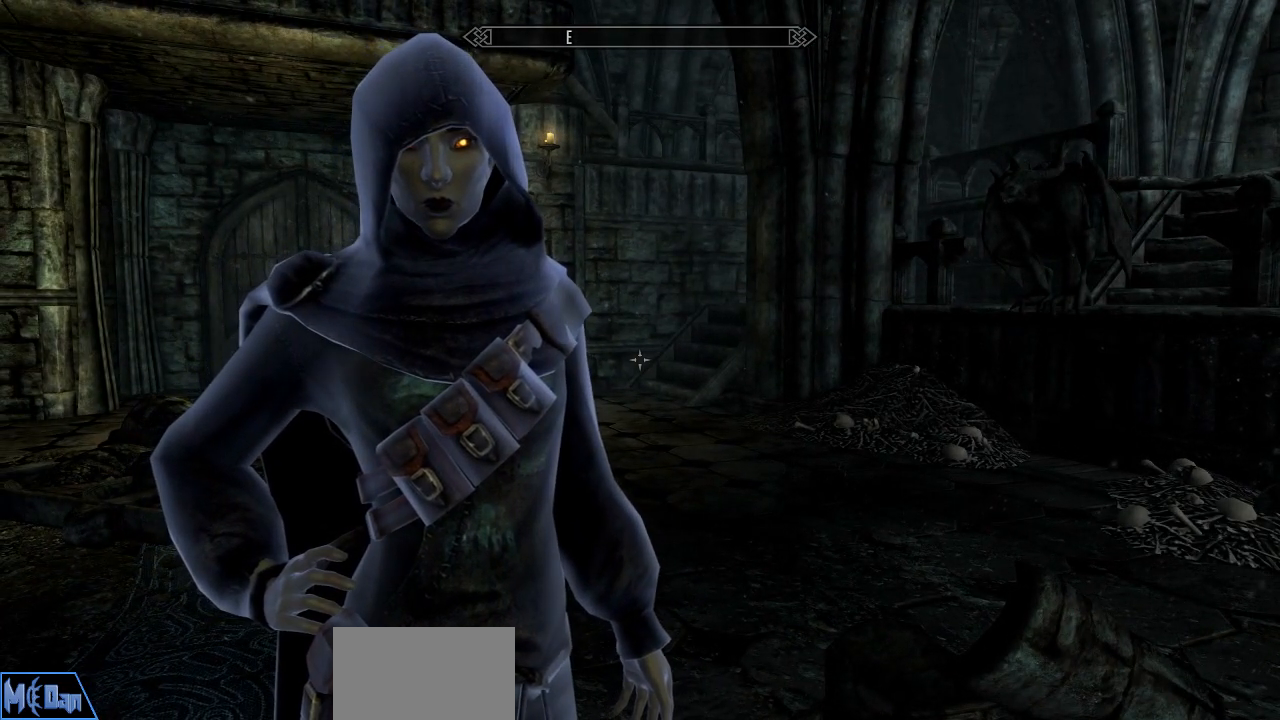
{"keys": [], "mouse": [], "mouse_move": "still", "events": []}
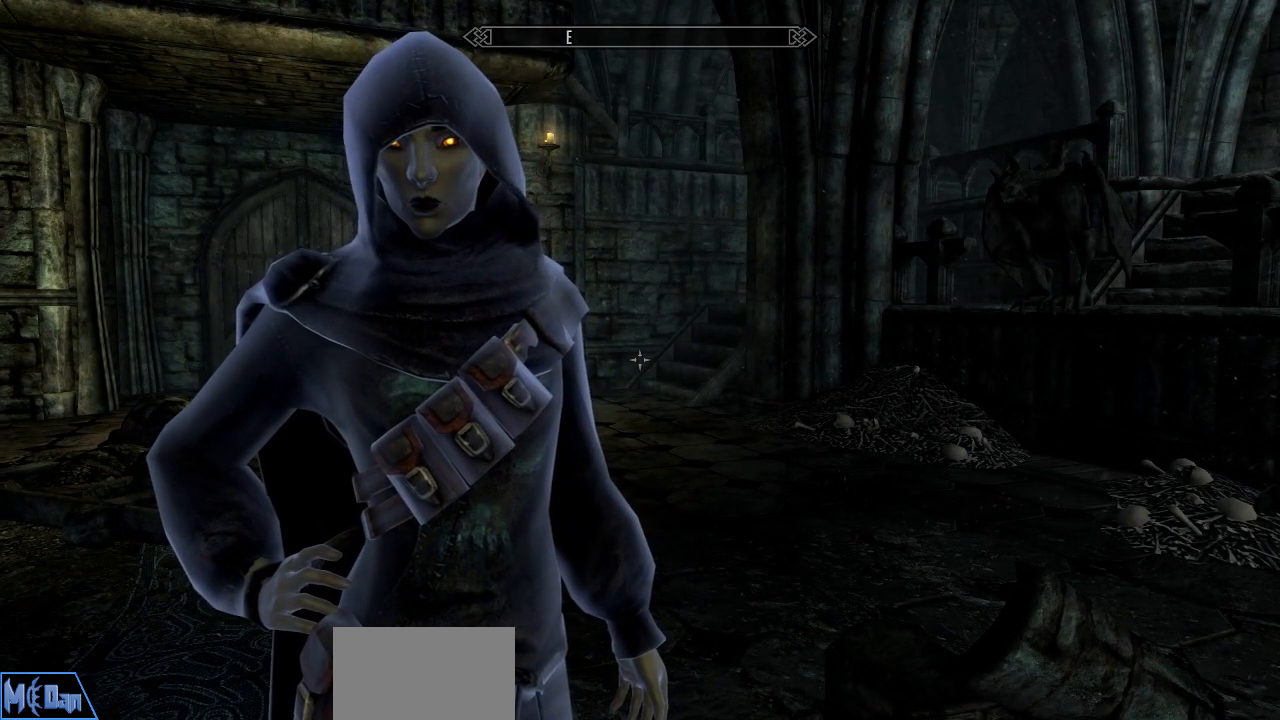
{"keys": [], "mouse": [], "mouse_move": "right", "events": []}
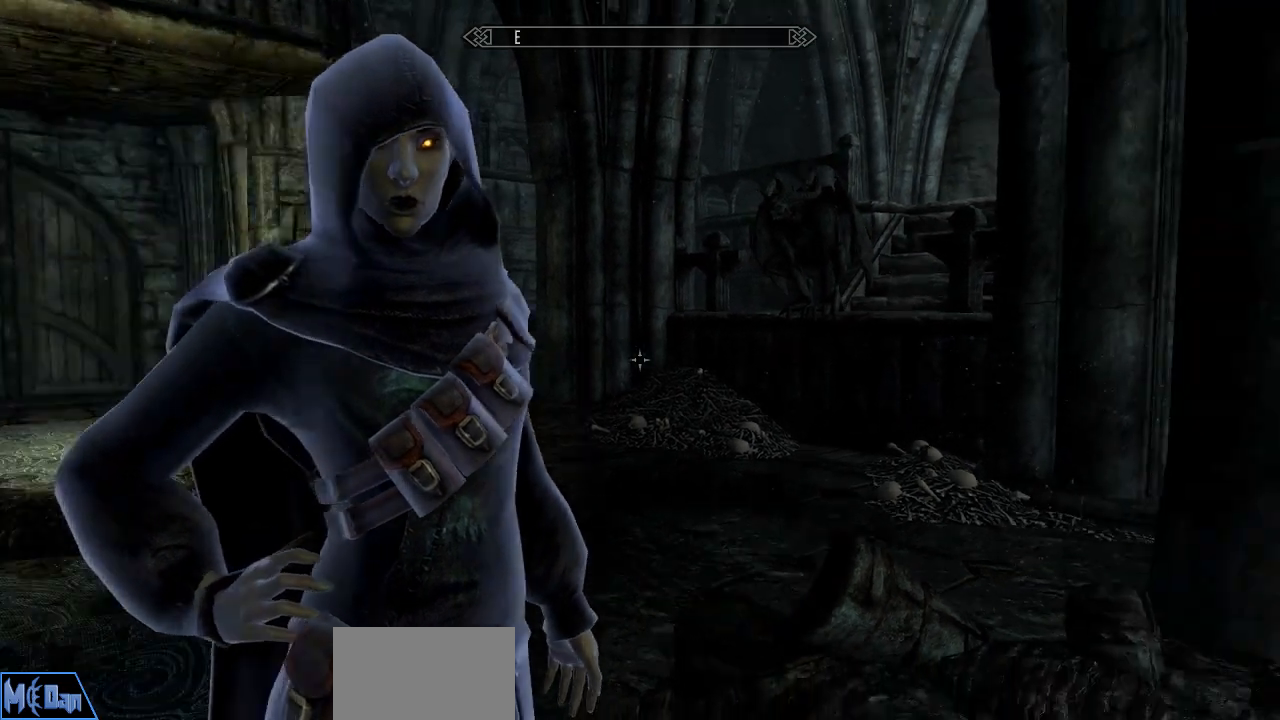
{"keys": [], "mouse": [], "mouse_move": "right", "events": []}
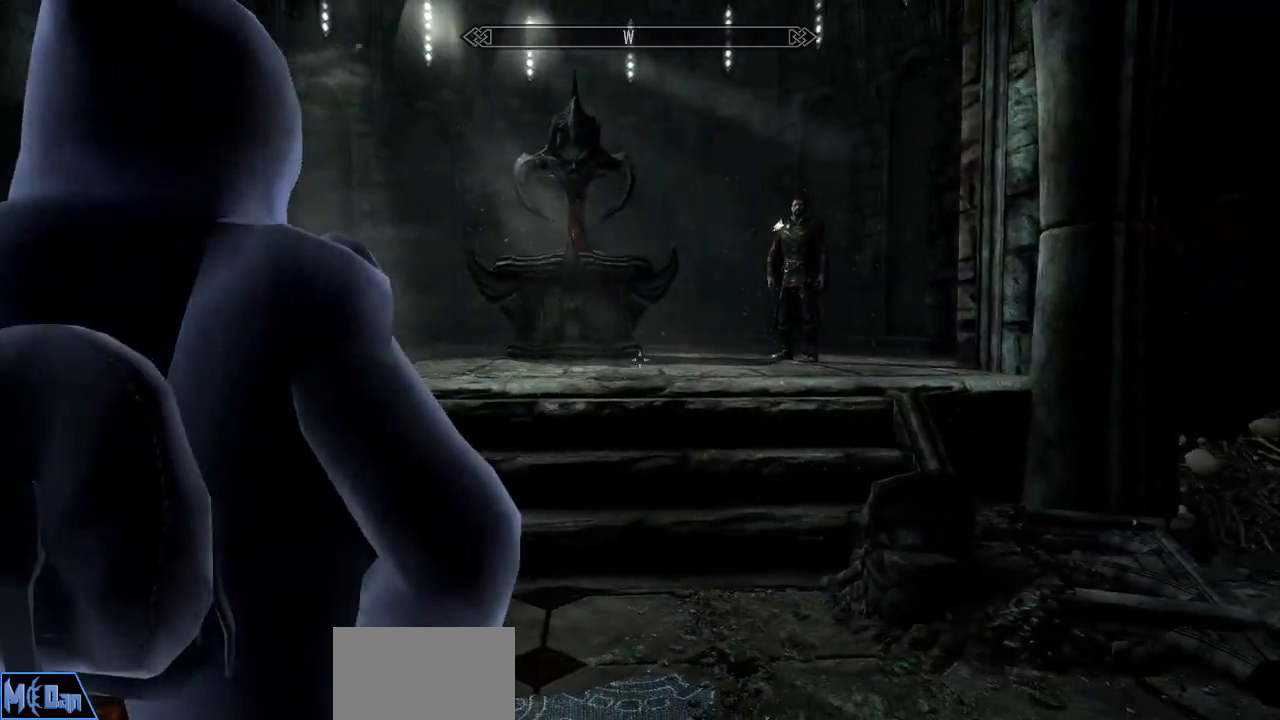
{"keys": [], "mouse": [], "mouse_move": "still", "events": []}
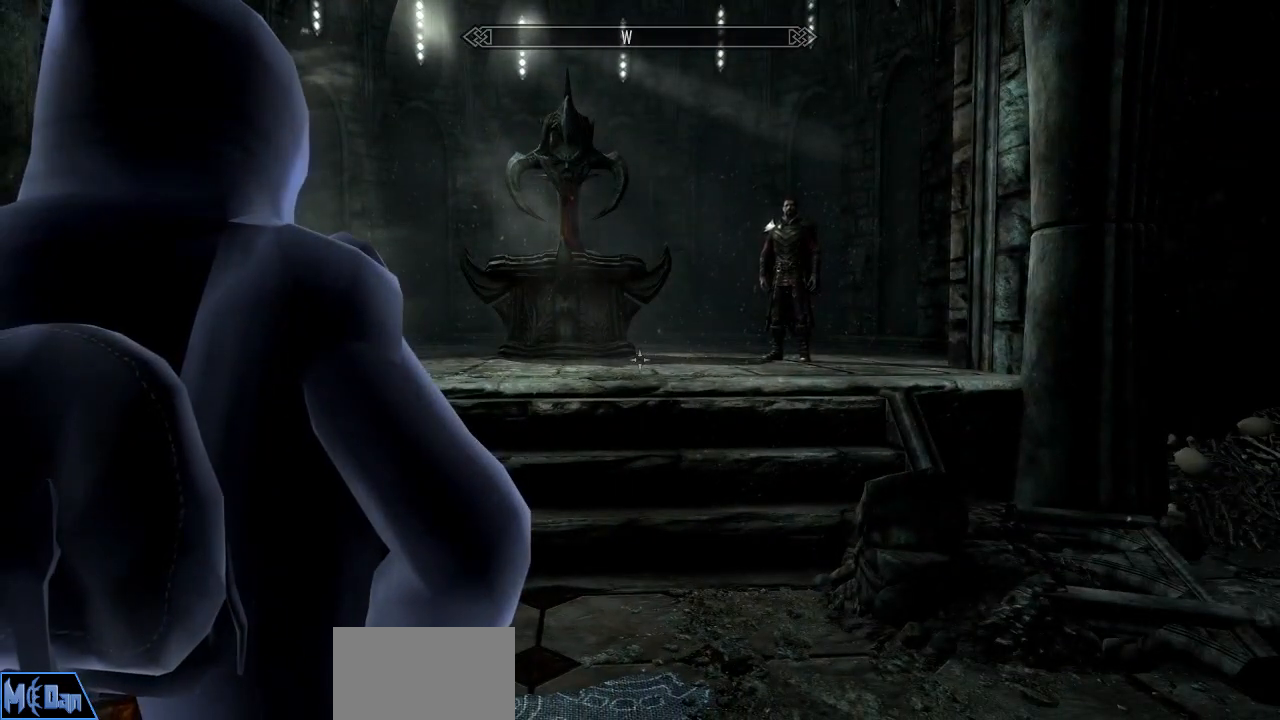
{"keys": [], "mouse": [], "mouse_move": "still", "events": []}
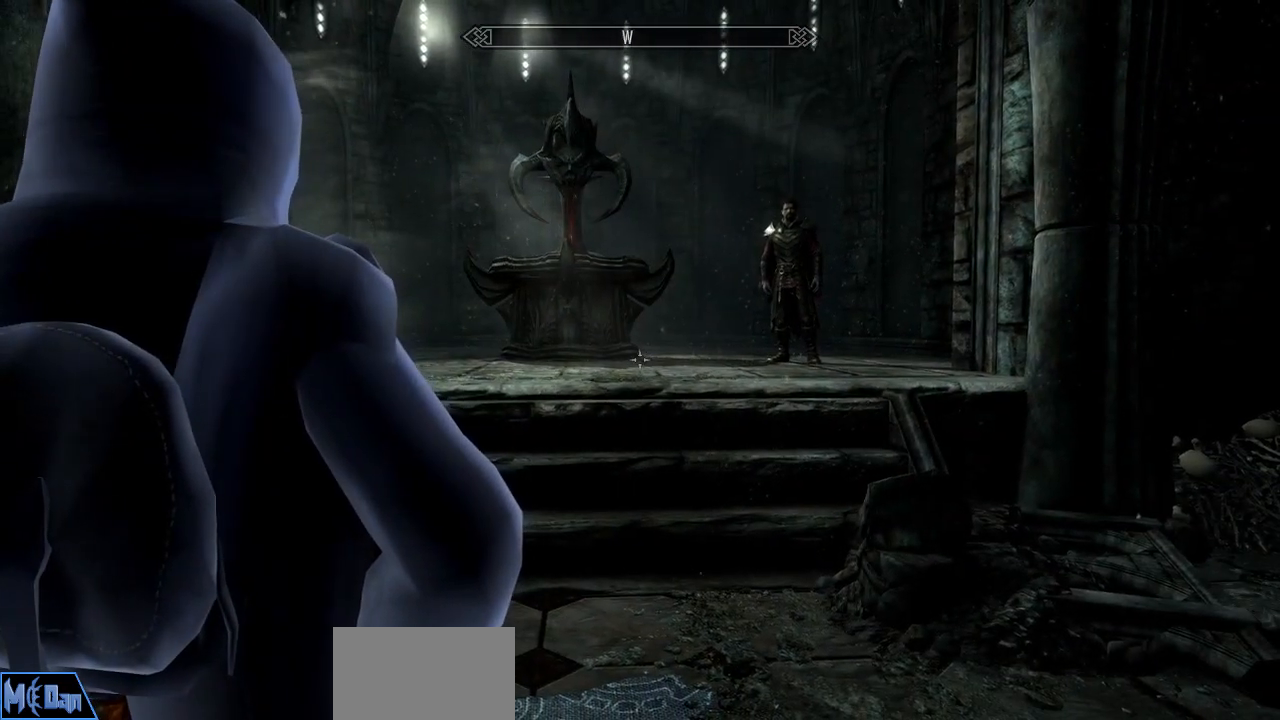
{"keys": [], "mouse": [], "mouse_move": "still", "events": []}
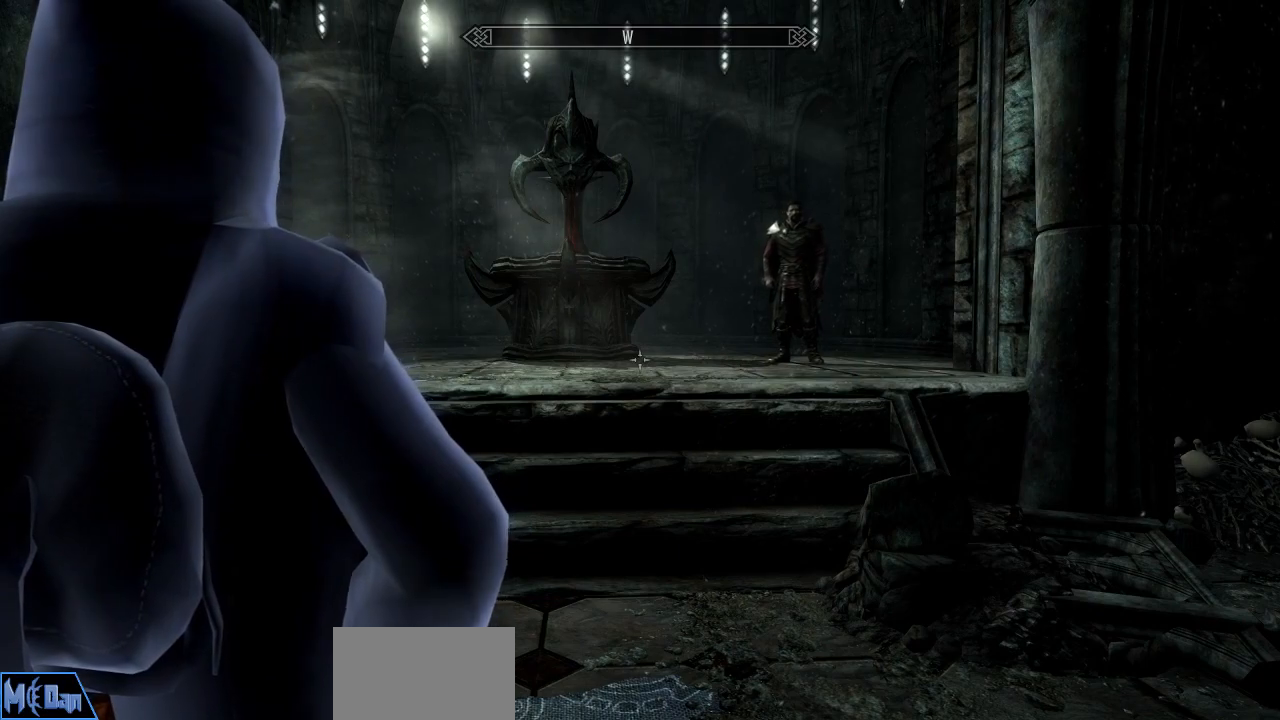
{"keys": [], "mouse": [], "mouse_move": "still", "events": [[417, "caps_lock", "down"], [500, "caps_lock", "up"]]}
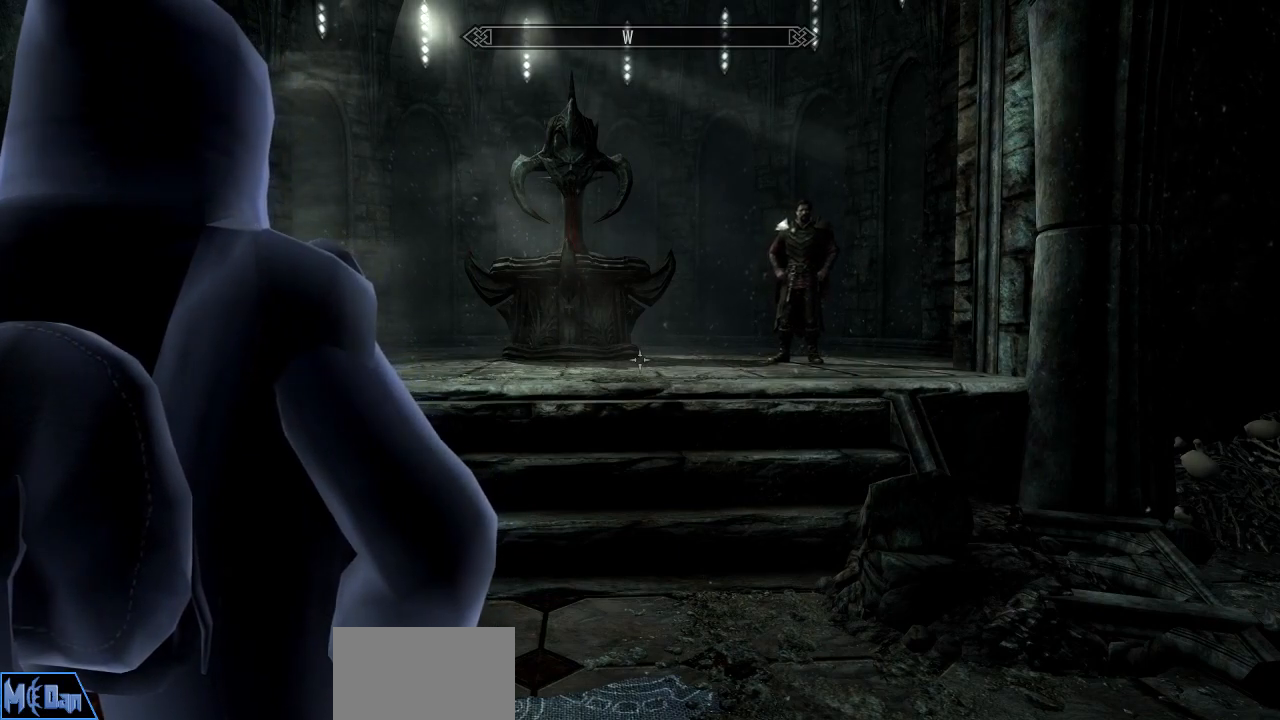
{"keys": [], "mouse": [], "mouse_move": "still", "events": []}
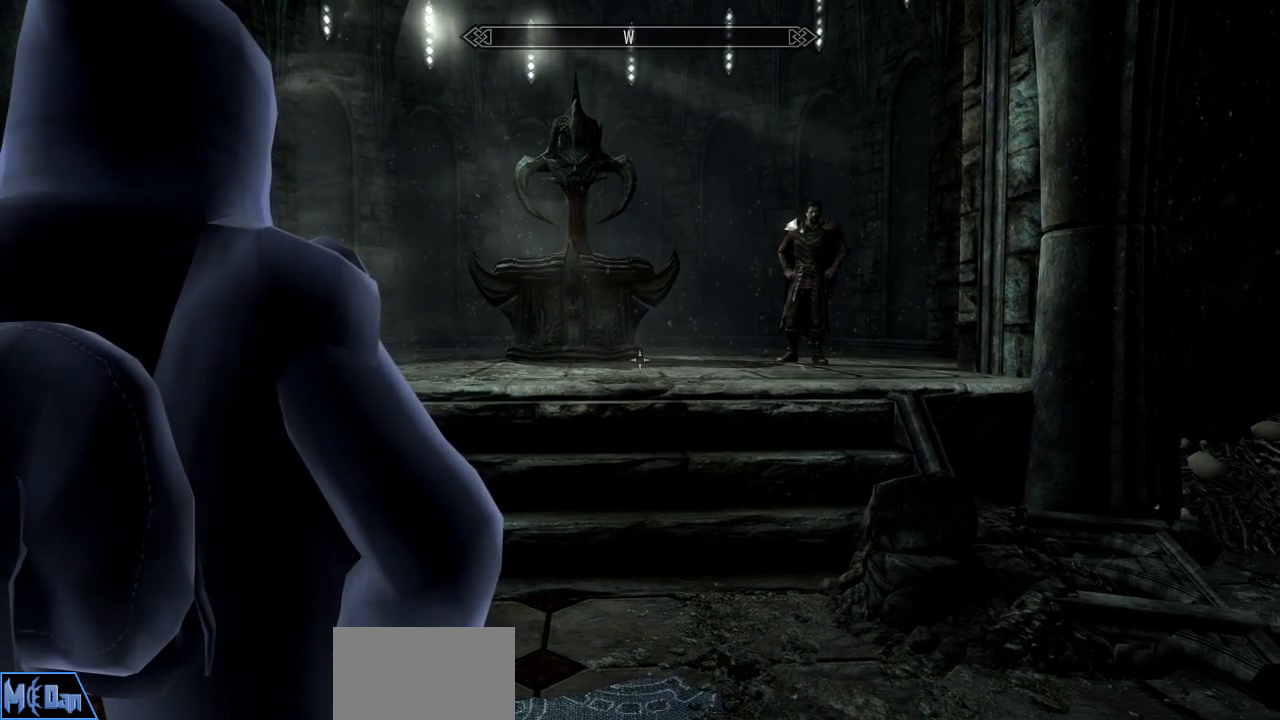
{"keys": ["w"], "mouse": [], "mouse_move": "still", "events": [[117, "w", "down"]]}
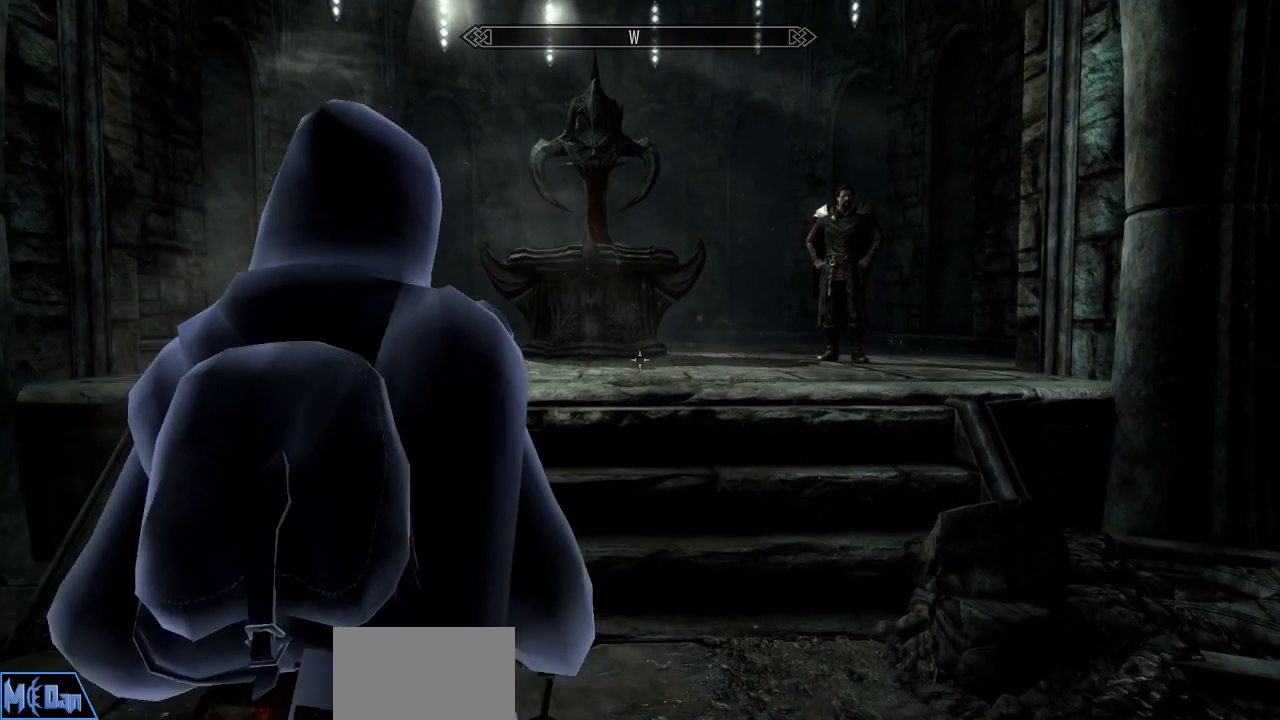
{"keys": [], "mouse": [], "mouse_move": "still", "events": [[134, "w", "up"]]}
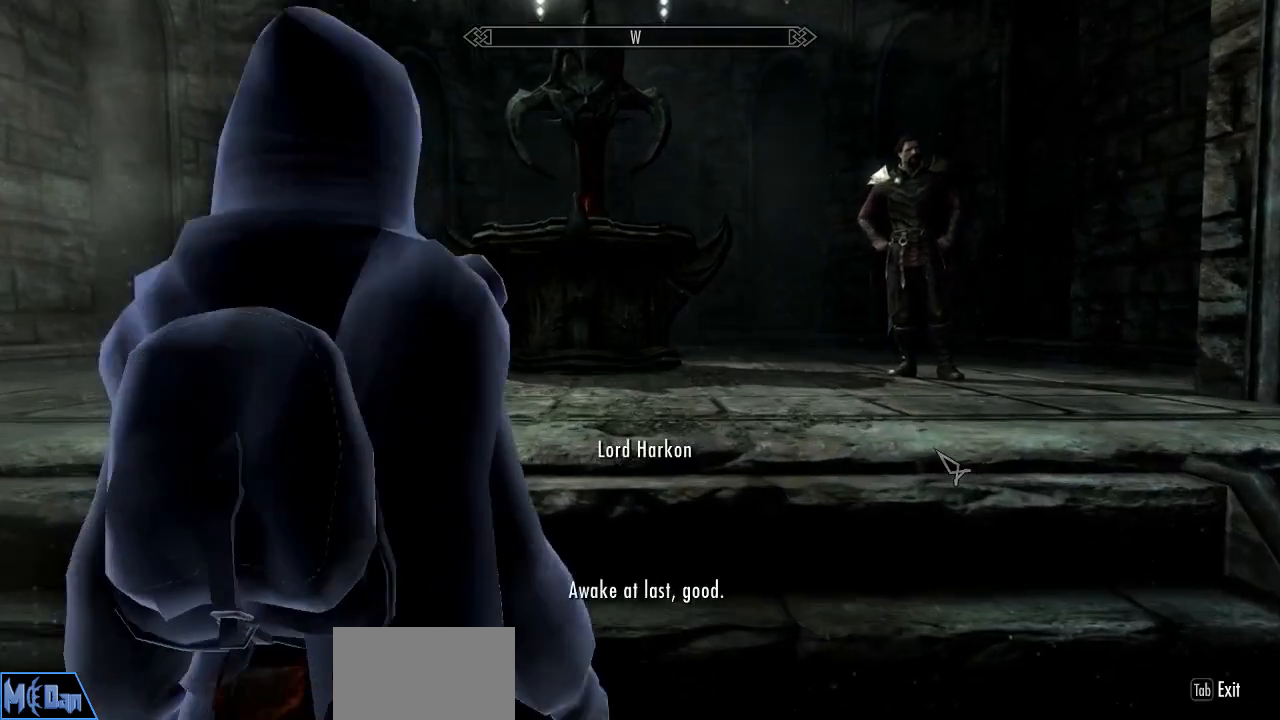
{"keys": [], "mouse": [], "mouse_move": "still", "events": [[150, "caps_lock", "down"], [284, "caps_lock", "up"]]}